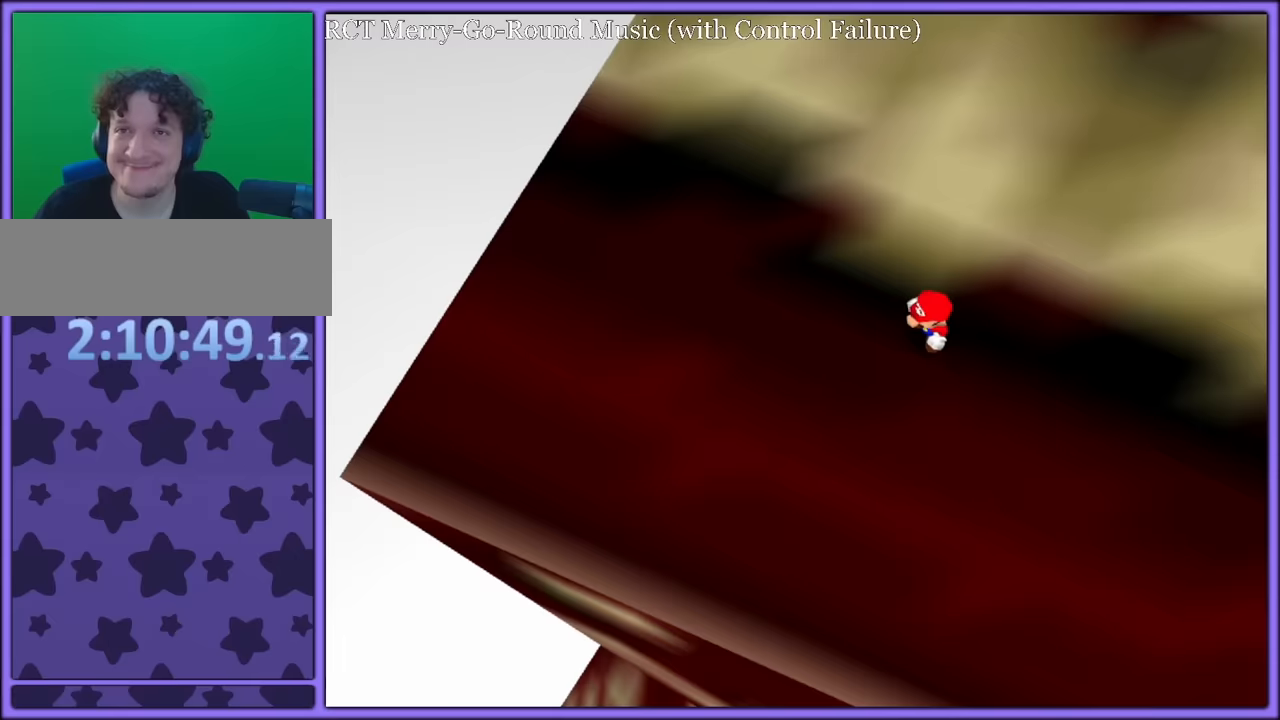
Gameplay with a controller (Nintendo layout); each line is a JSON object with the inputs held at the frame after it (dt_ms = milliseconds from this image to that frame). "button_events" lists button changes between this image and that frame as [ms after this image, input, new state], when the widget could be followed in between (sticks are given only as held states). Not read: L1 L3 R3.
{"dt_ms": 500, "buttons": [], "left_stick": "center", "button_events": []}
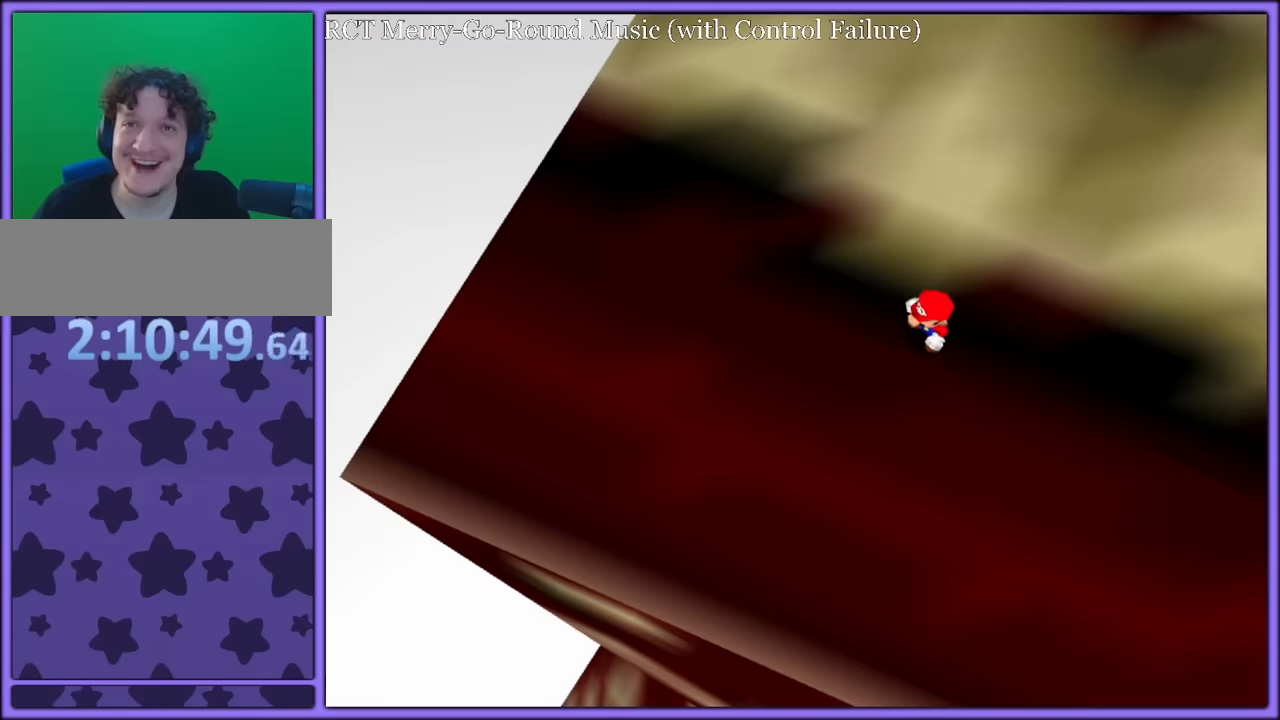
{"dt_ms": 500, "buttons": [], "left_stick": "center", "button_events": []}
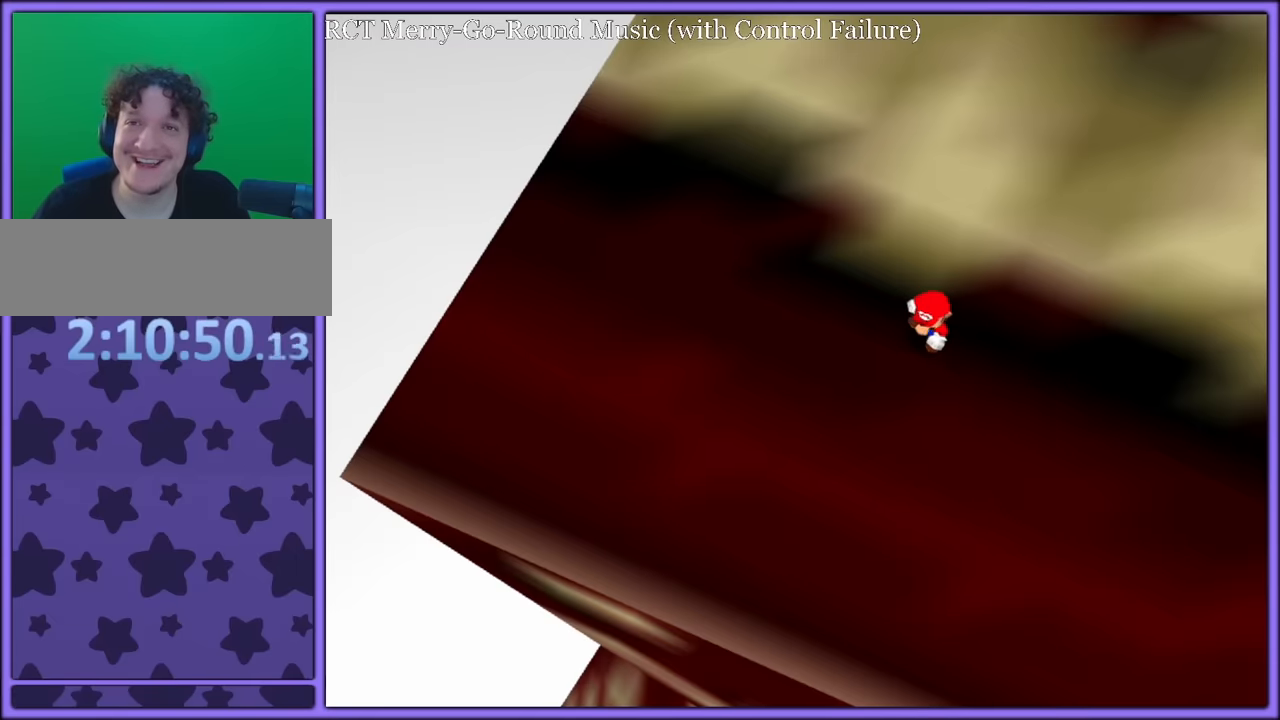
{"dt_ms": 500, "buttons": [], "left_stick": "center", "button_events": []}
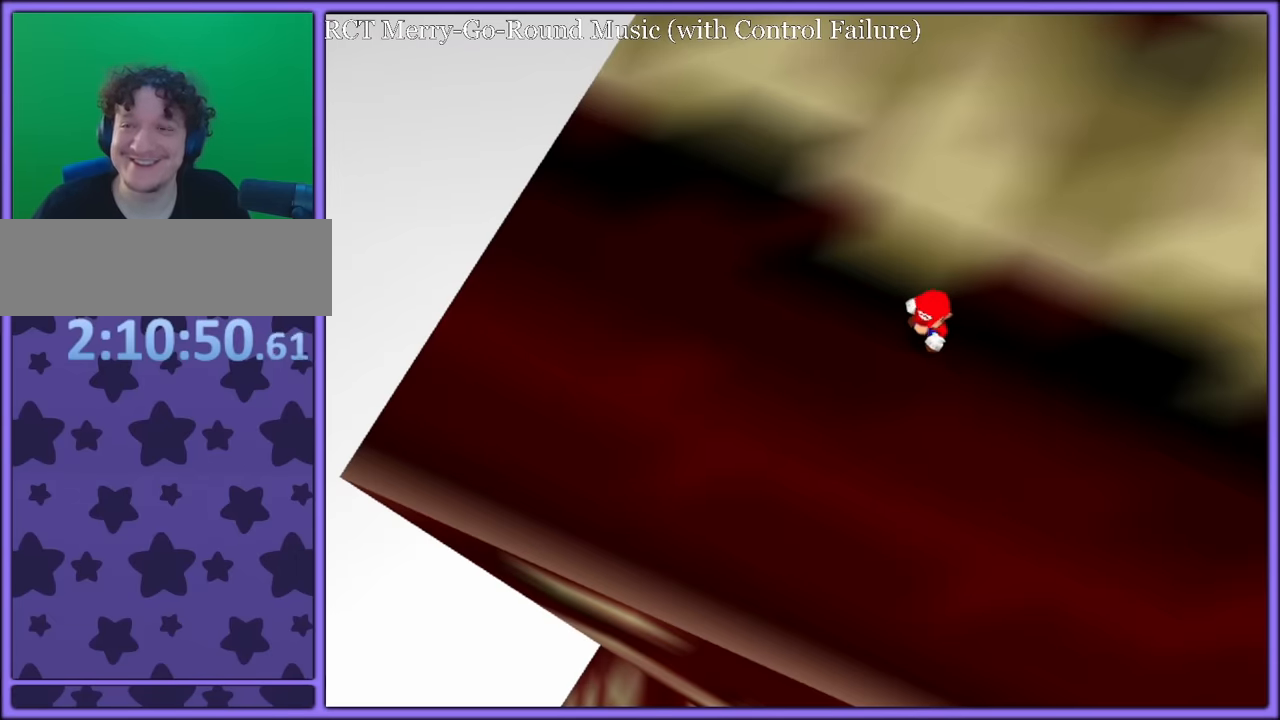
{"dt_ms": 500, "buttons": [], "left_stick": "center", "button_events": []}
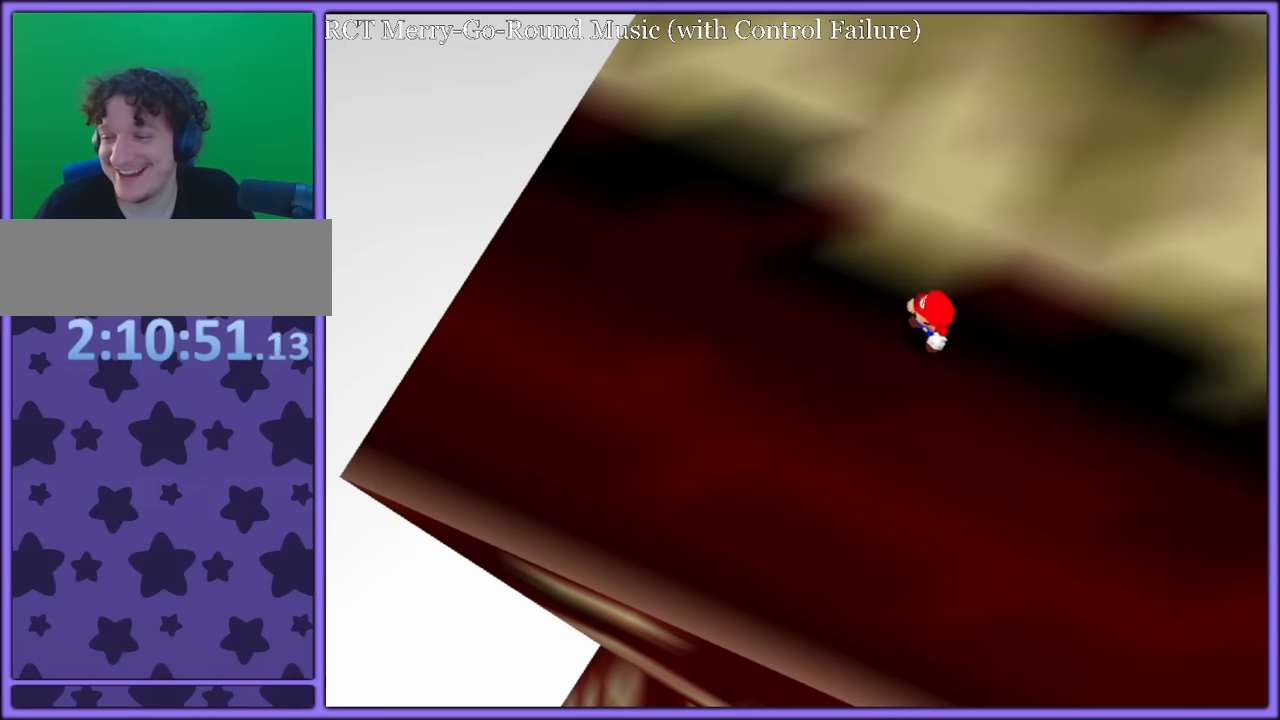
{"dt_ms": 500, "buttons": [], "left_stick": "center", "button_events": []}
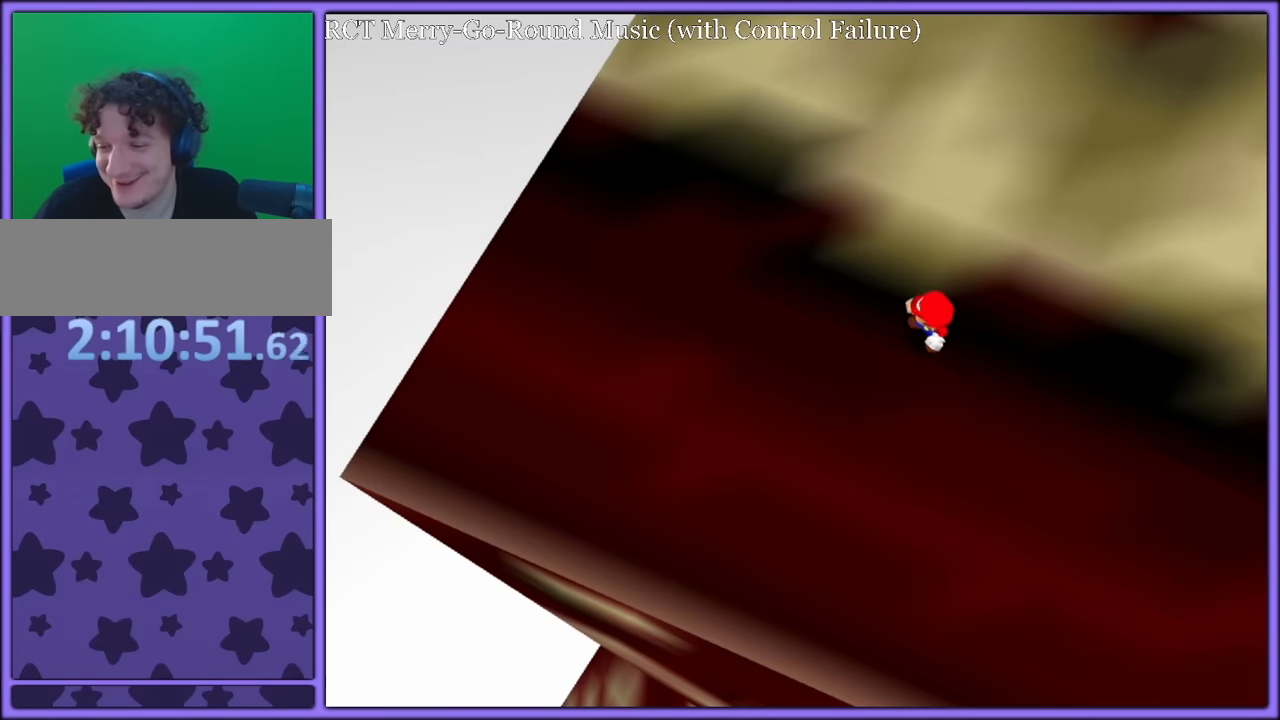
{"dt_ms": 500, "buttons": [], "left_stick": "center", "button_events": []}
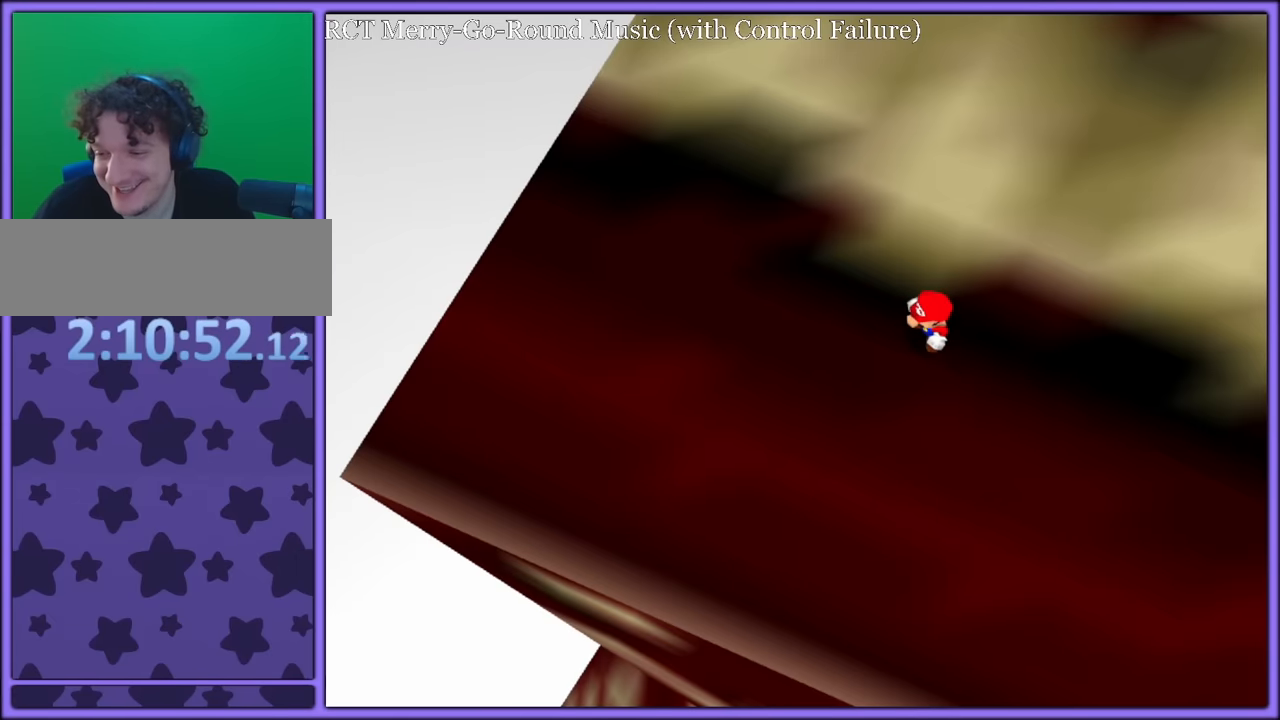
{"dt_ms": 500, "buttons": [], "left_stick": "center", "button_events": []}
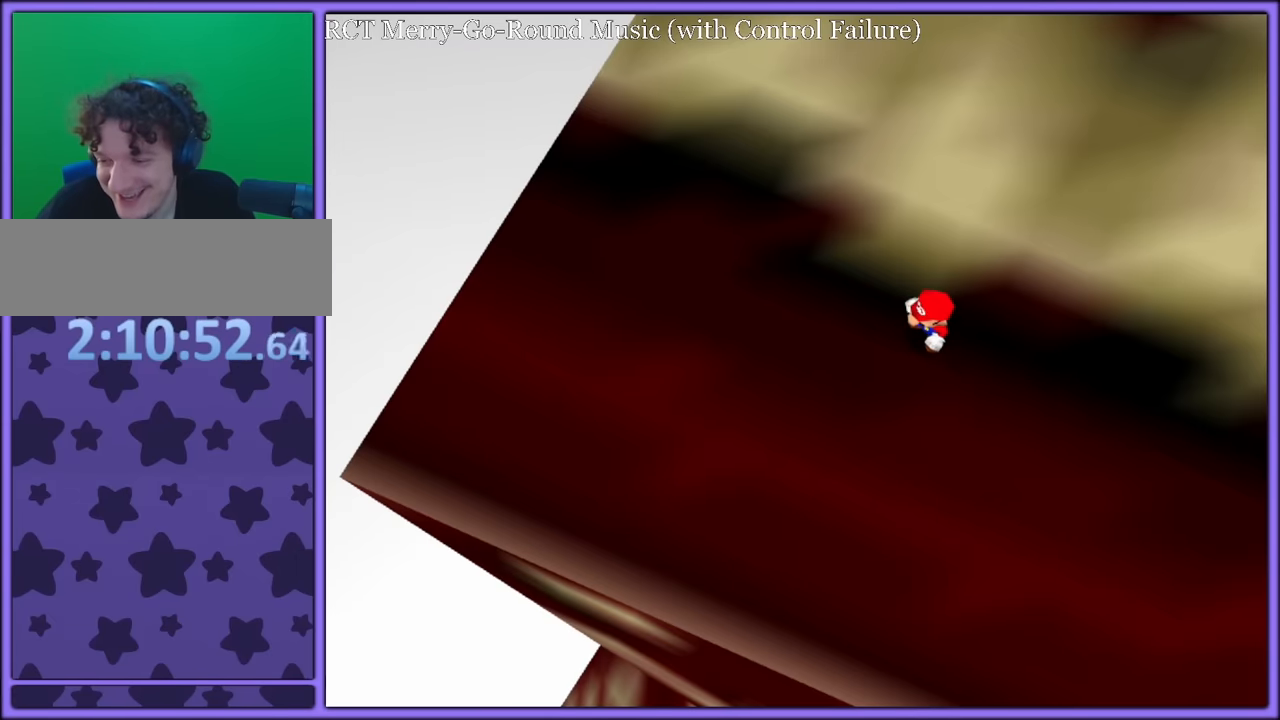
{"dt_ms": 500, "buttons": [], "left_stick": "center", "button_events": []}
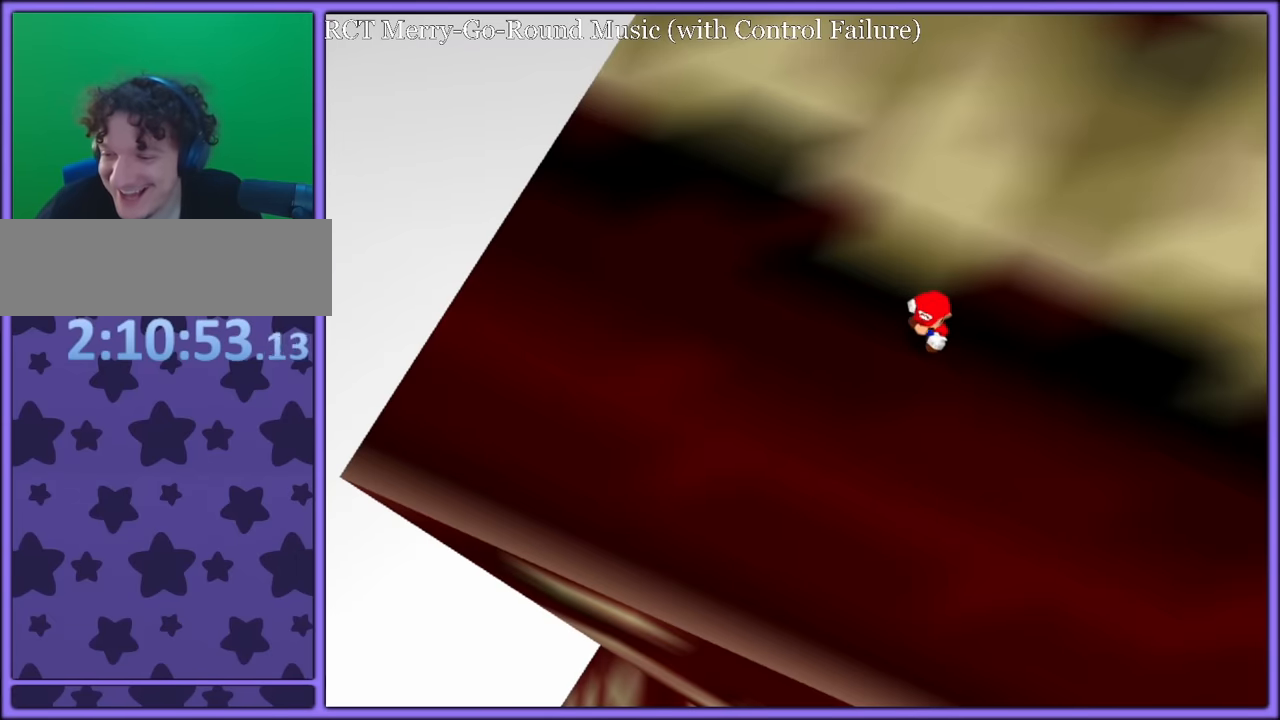
{"dt_ms": 500, "buttons": [], "left_stick": "center", "button_events": []}
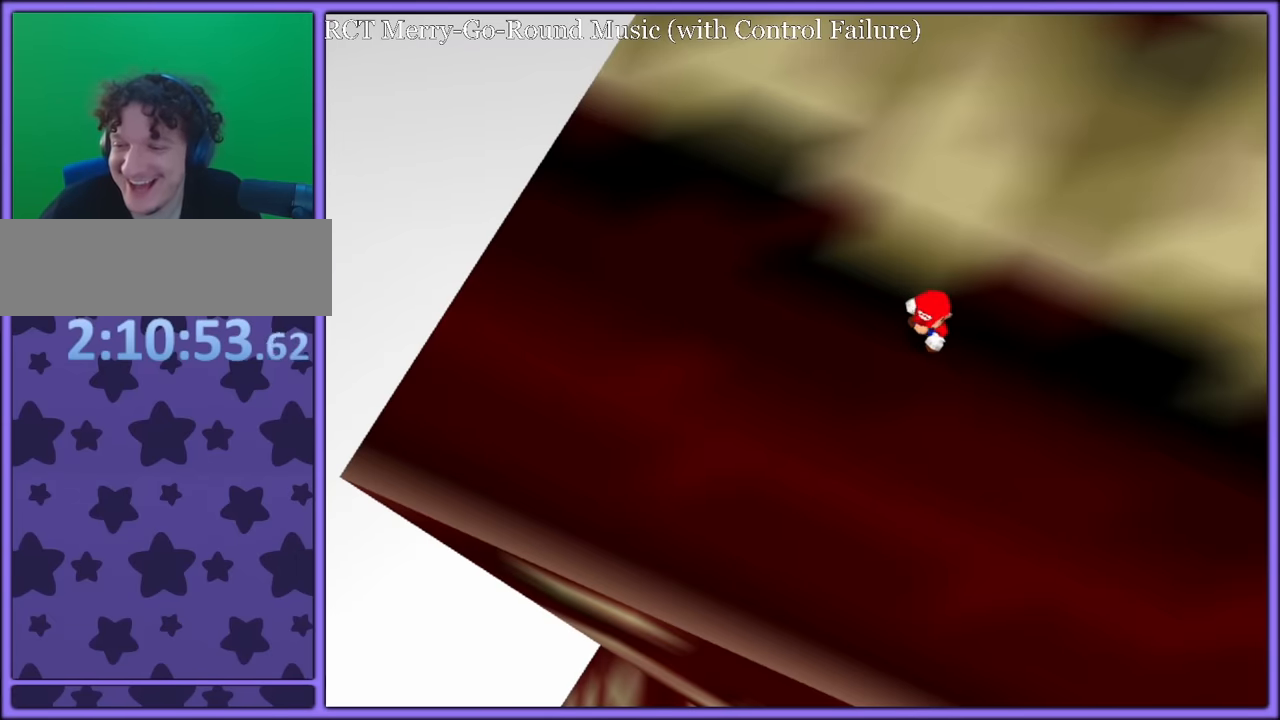
{"dt_ms": 500, "buttons": [], "left_stick": "up", "button_events": []}
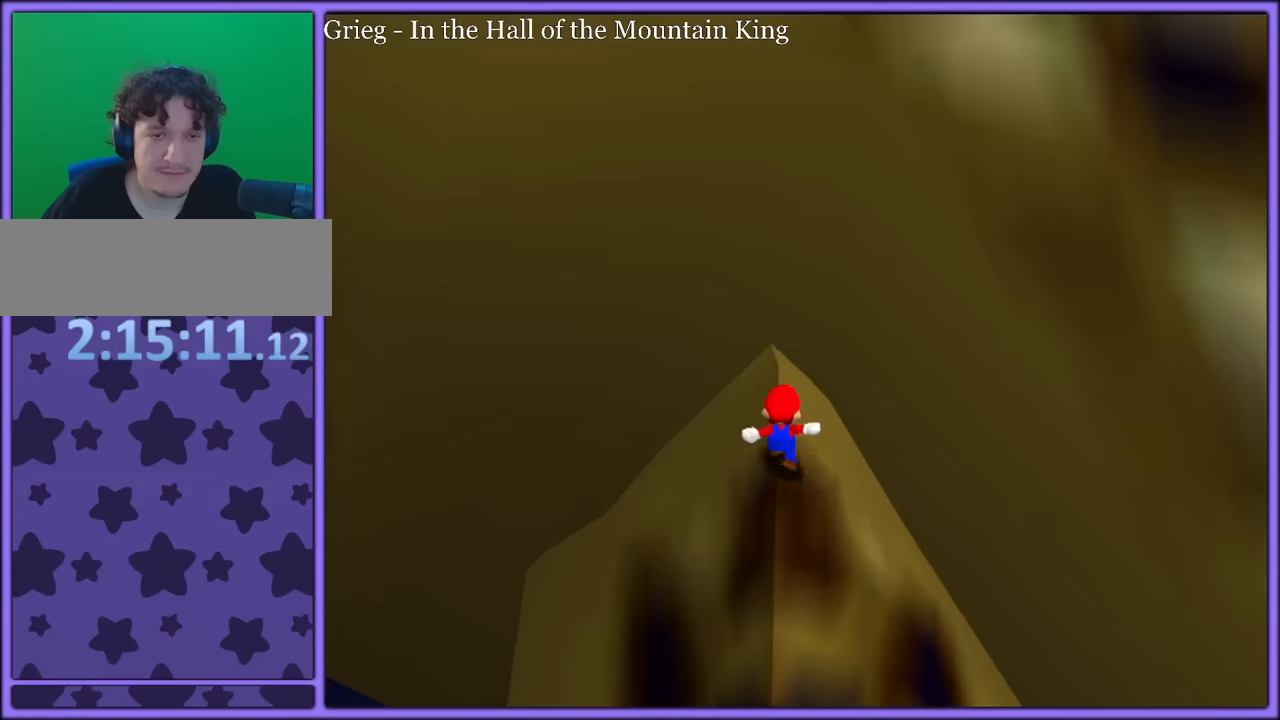
{"dt_ms": 500, "buttons": ["A"], "left_stick": "up-right", "button_events": [[33, "A", "down"]]}
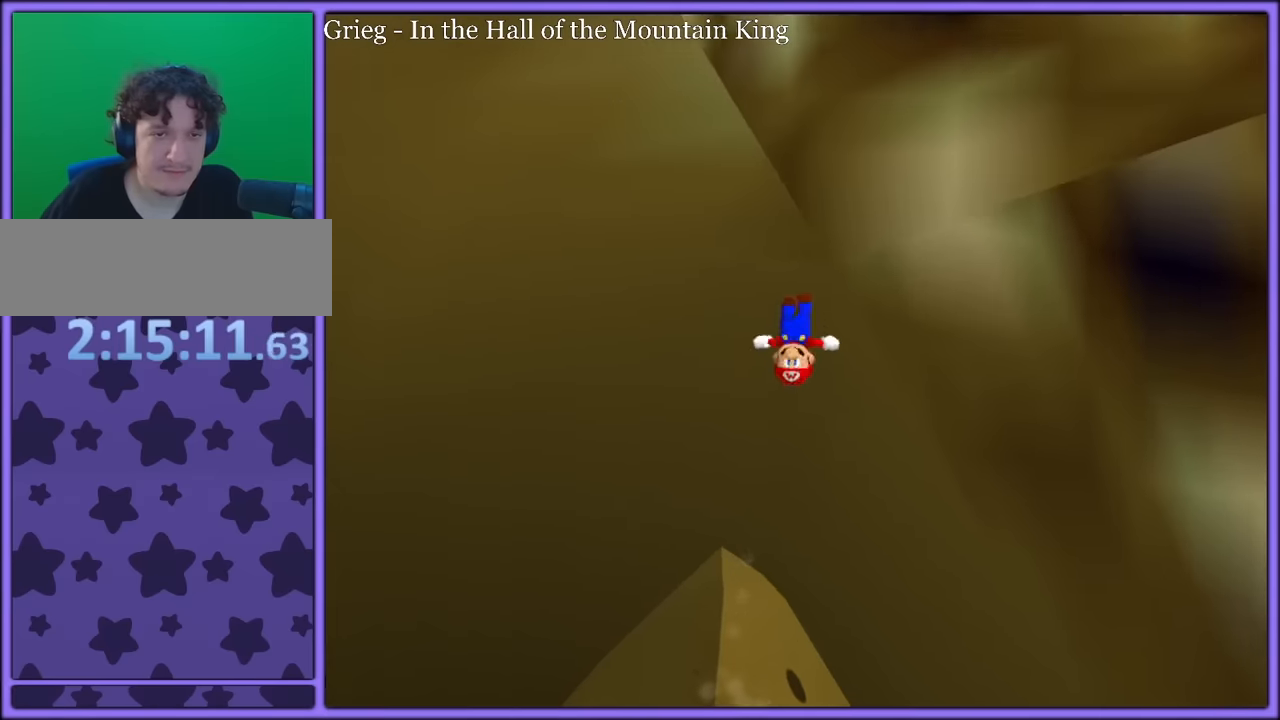
{"dt_ms": 500, "buttons": ["A"], "left_stick": "up-left", "button_events": []}
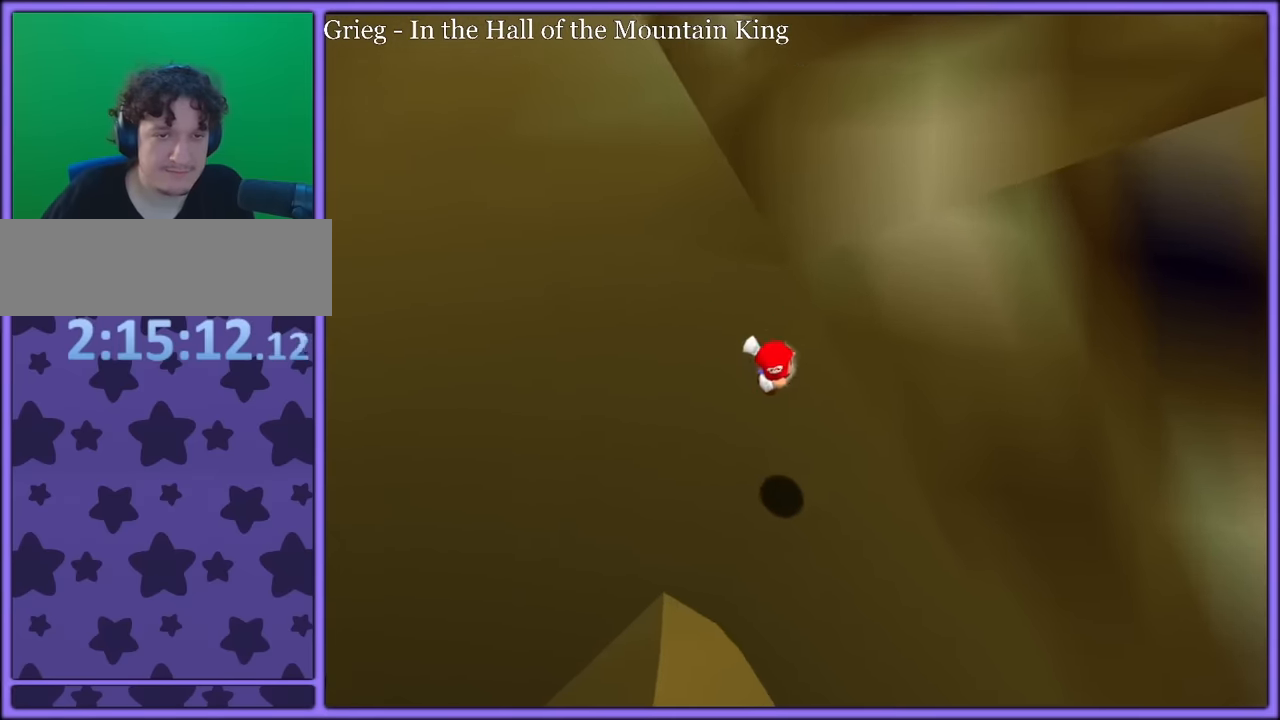
{"dt_ms": 500, "buttons": ["A"], "left_stick": "up", "button_events": [[83, "A", "up"], [150, "A", "down"]]}
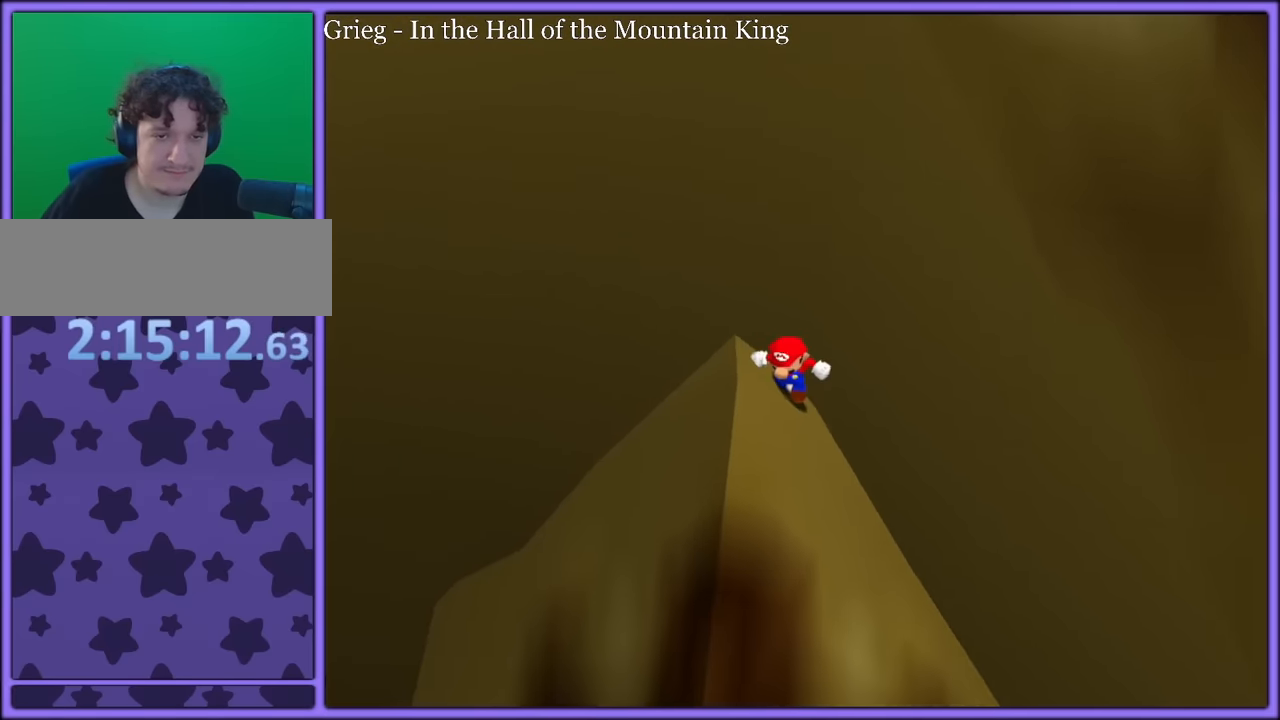
{"dt_ms": 500, "buttons": ["A"], "left_stick": "left", "button_events": [[83, "A", "up"], [133, "A", "down"], [400, "A", "up"], [500, "A", "down"]]}
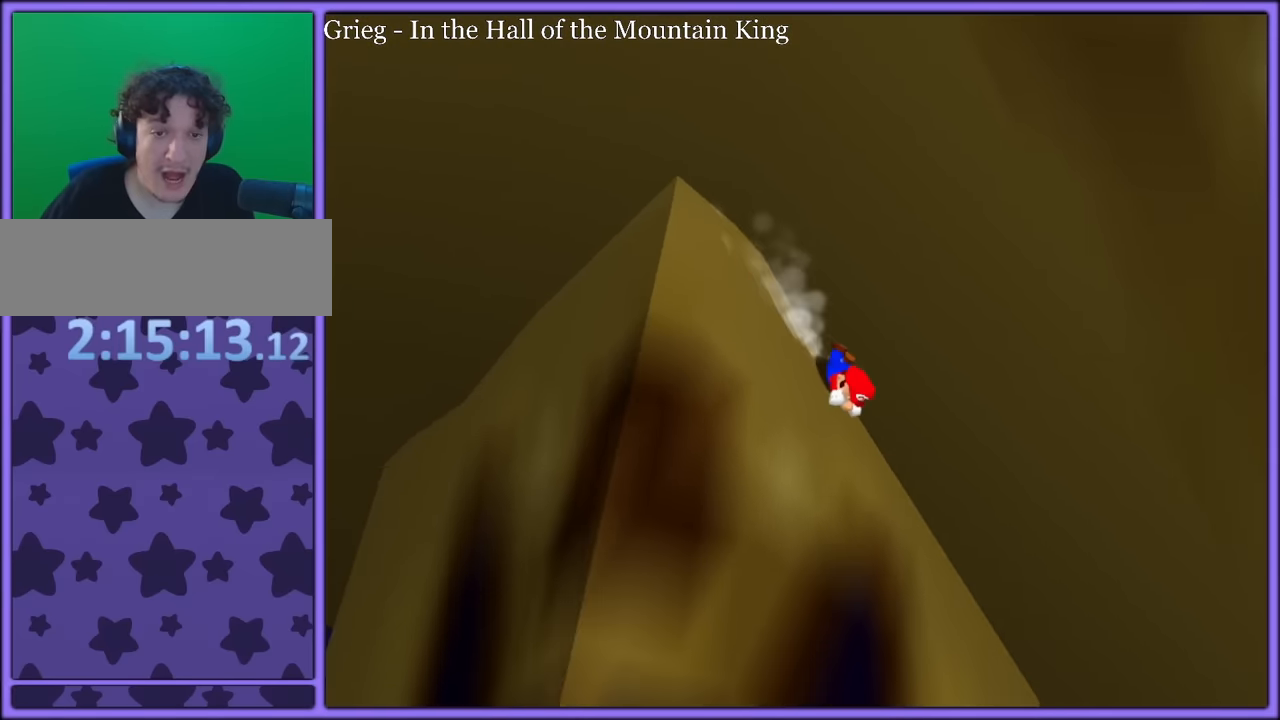
{"dt_ms": 500, "buttons": [], "left_stick": "left", "button_events": [[183, "A", "up"], [233, "A", "down"], [417, "A", "up"]]}
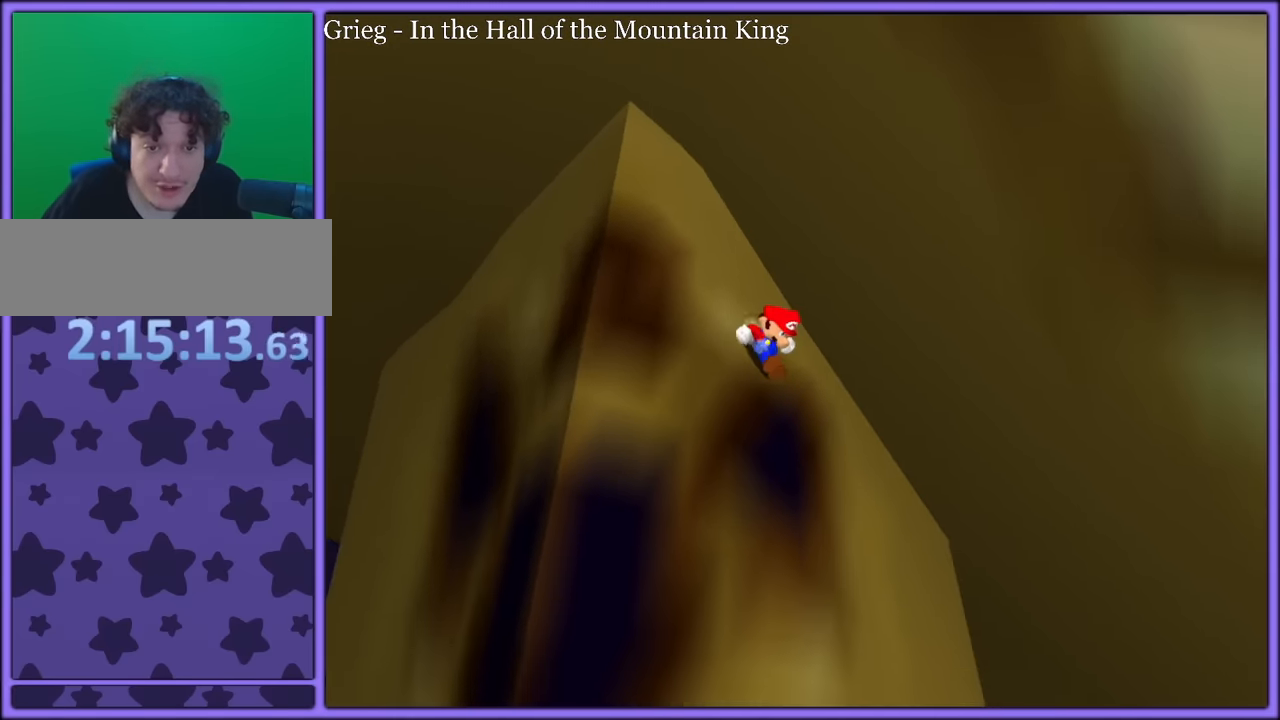
{"dt_ms": 500, "buttons": ["A"], "left_stick": "left", "button_events": [[200, "A", "down"]]}
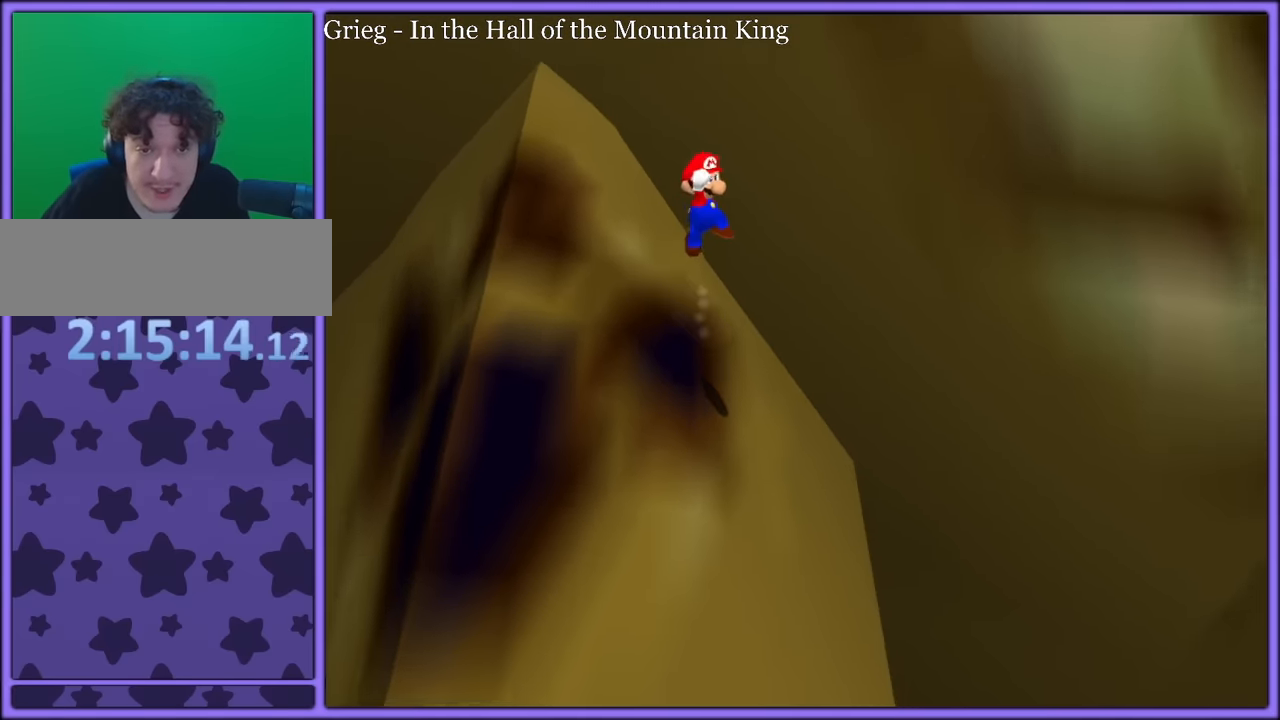
{"dt_ms": 500, "buttons": ["A"], "left_stick": "center", "button_events": [[133, "A", "up"], [183, "A", "down"]]}
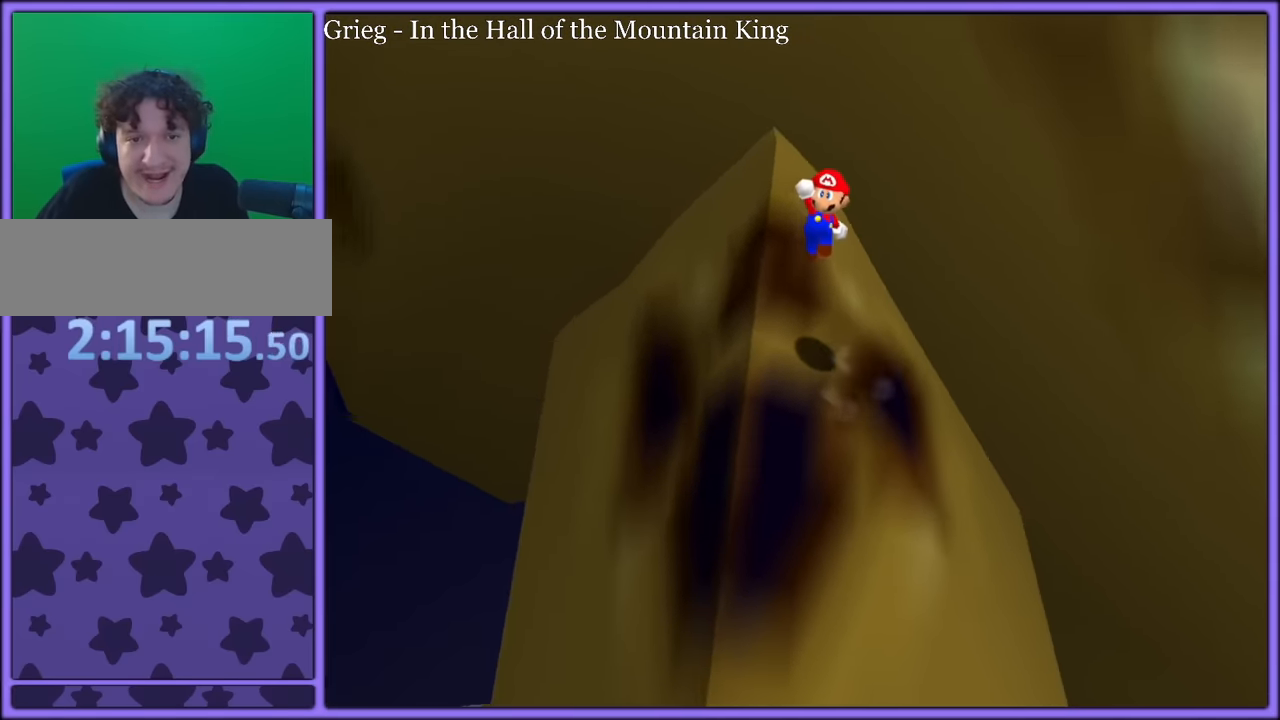
{"dt_ms": 1000, "buttons": ["A"], "left_stick": "down", "button_events": [[433, "A", "up"], [950, "A", "down"]]}
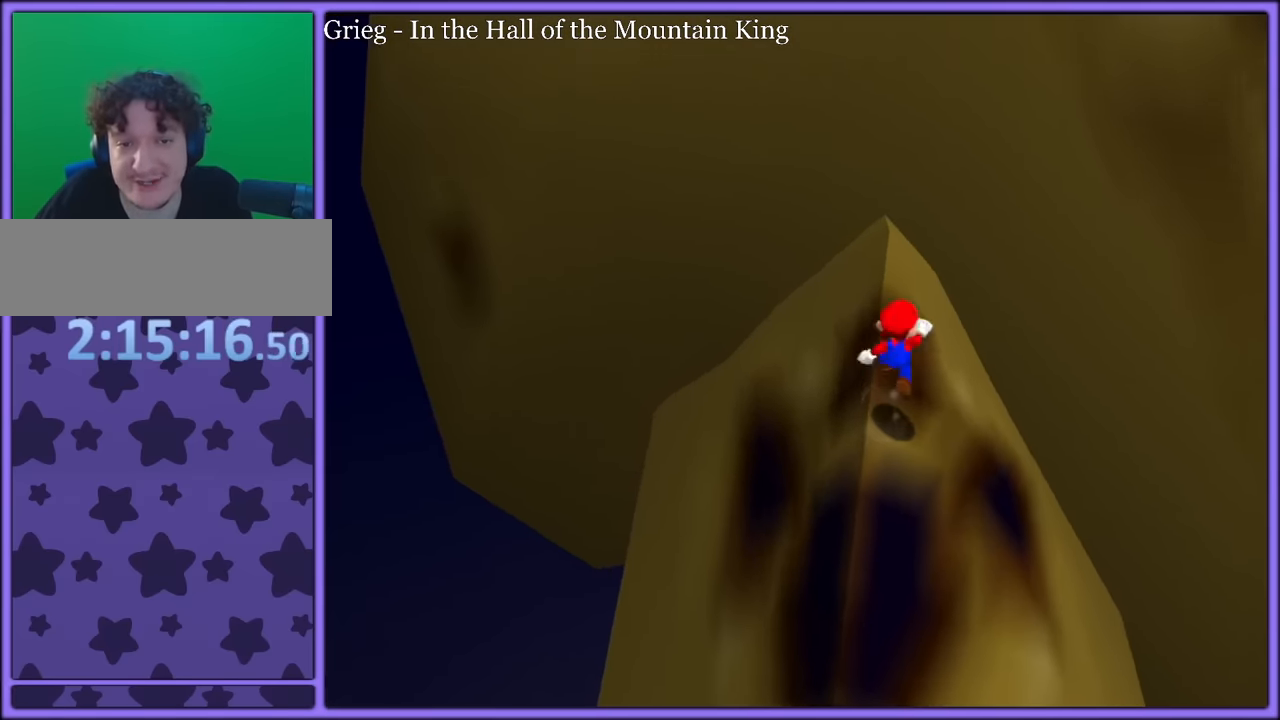
{"dt_ms": 500, "buttons": [], "left_stick": "up-left", "button_events": [[433, "A", "up"]]}
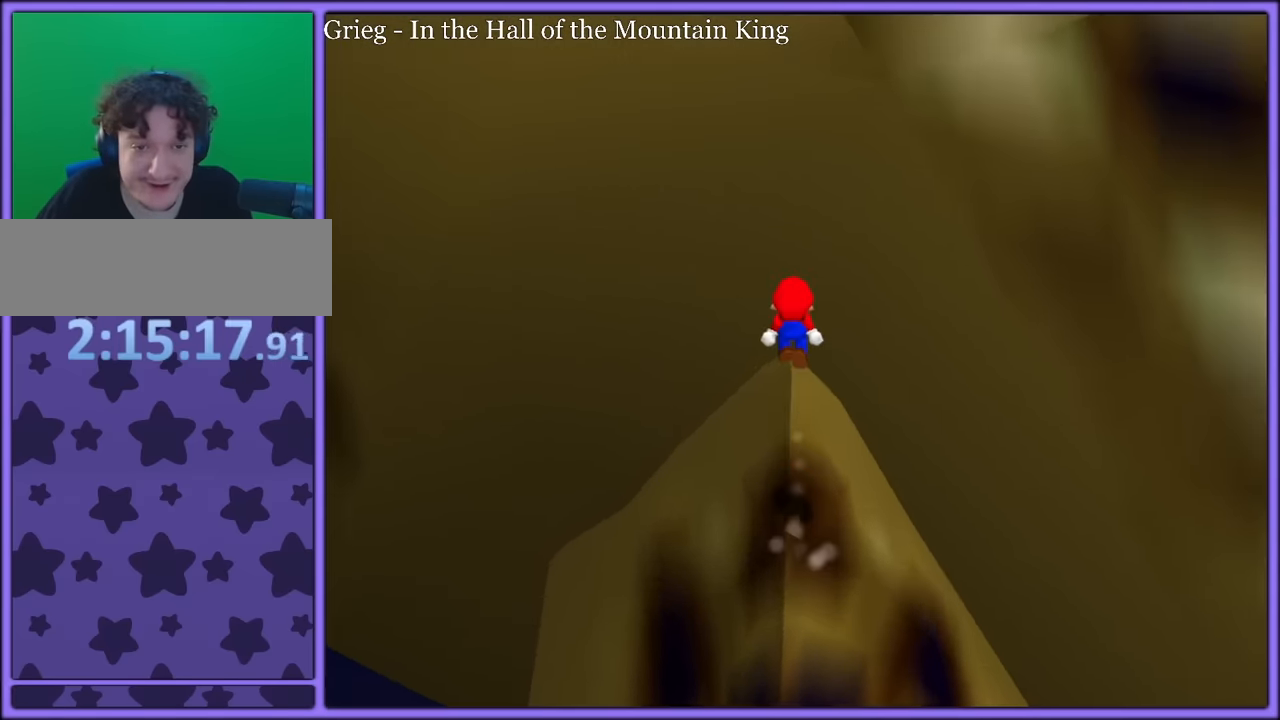
{"dt_ms": 500, "buttons": ["A"], "left_stick": "down-right", "button_events": [[450, "A", "down"]]}
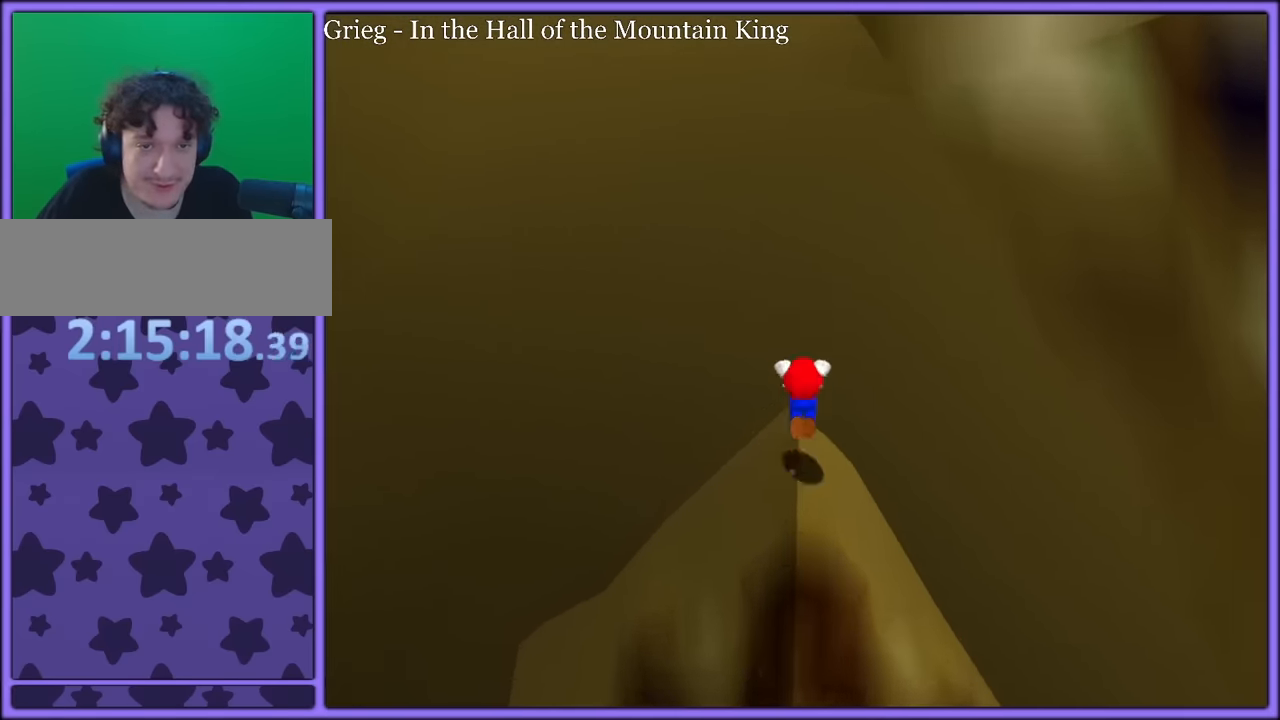
{"dt_ms": 500, "buttons": ["A"], "left_stick": "up", "button_events": [[200, "A", "up"], [267, "A", "down"]]}
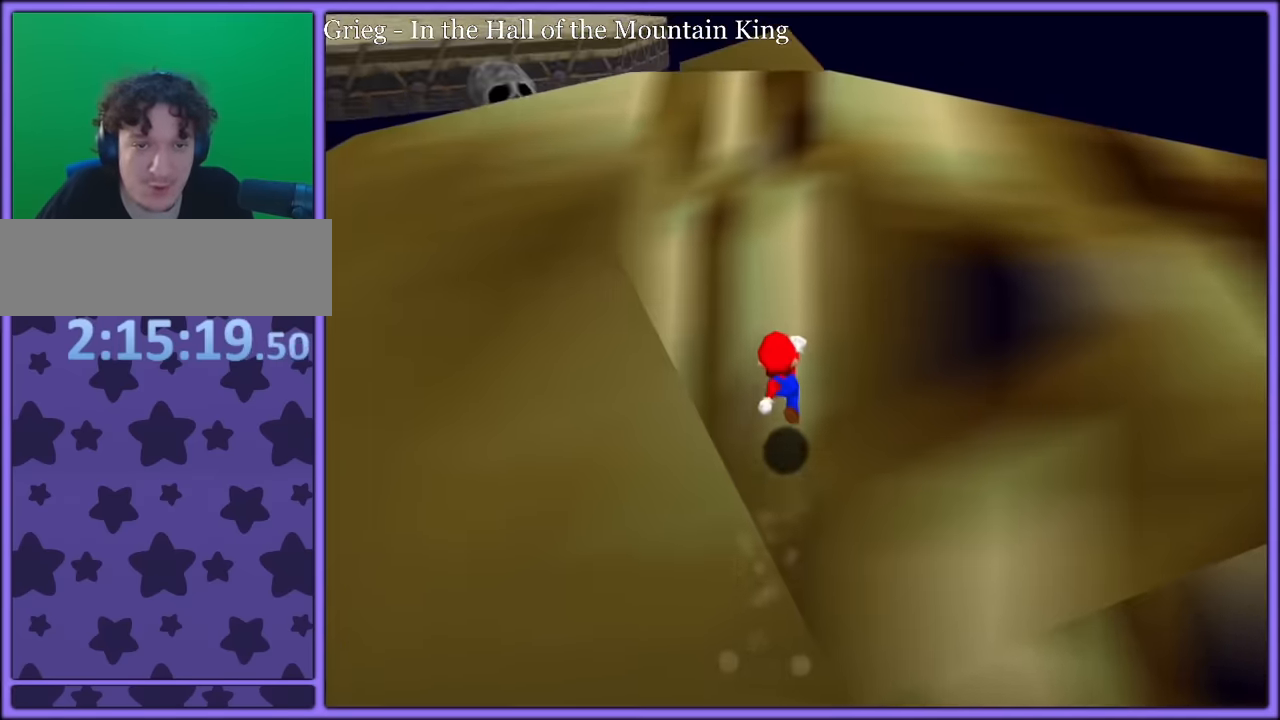
{"dt_ms": 500, "buttons": [], "left_stick": "right", "button_events": [[250, "A", "up"]]}
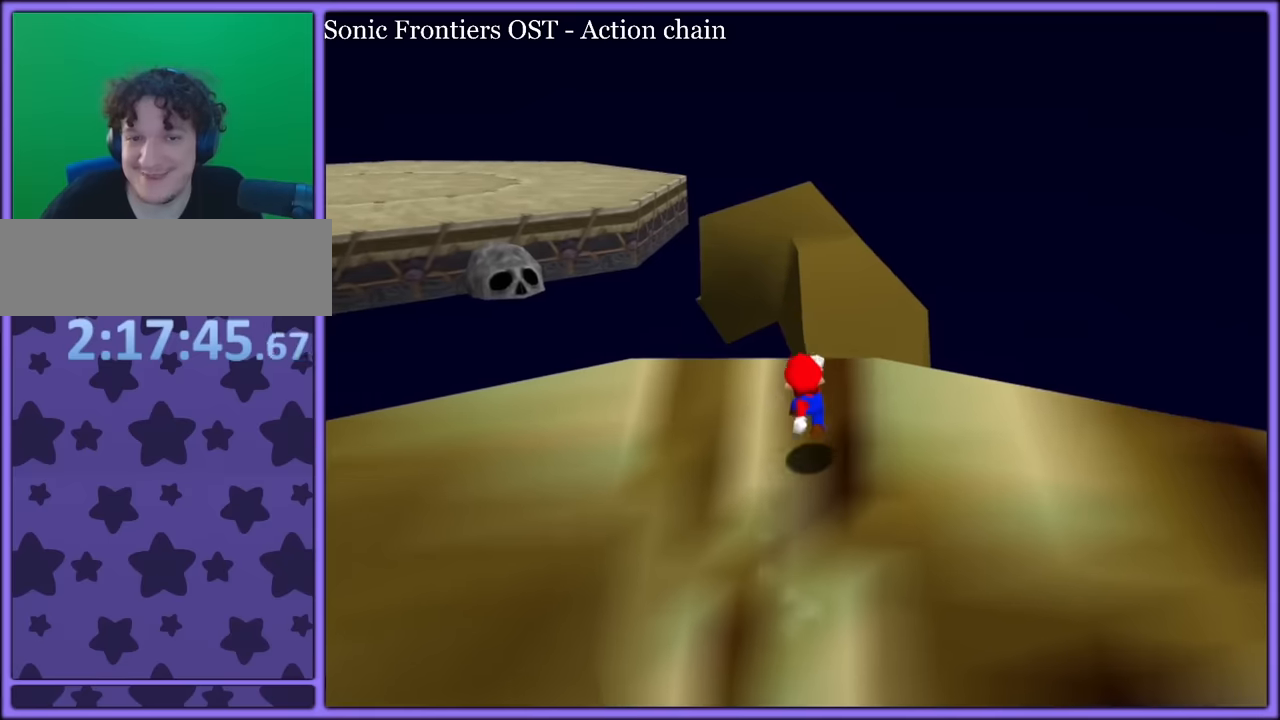
{"dt_ms": 500, "buttons": [], "left_stick": "up", "button_events": []}
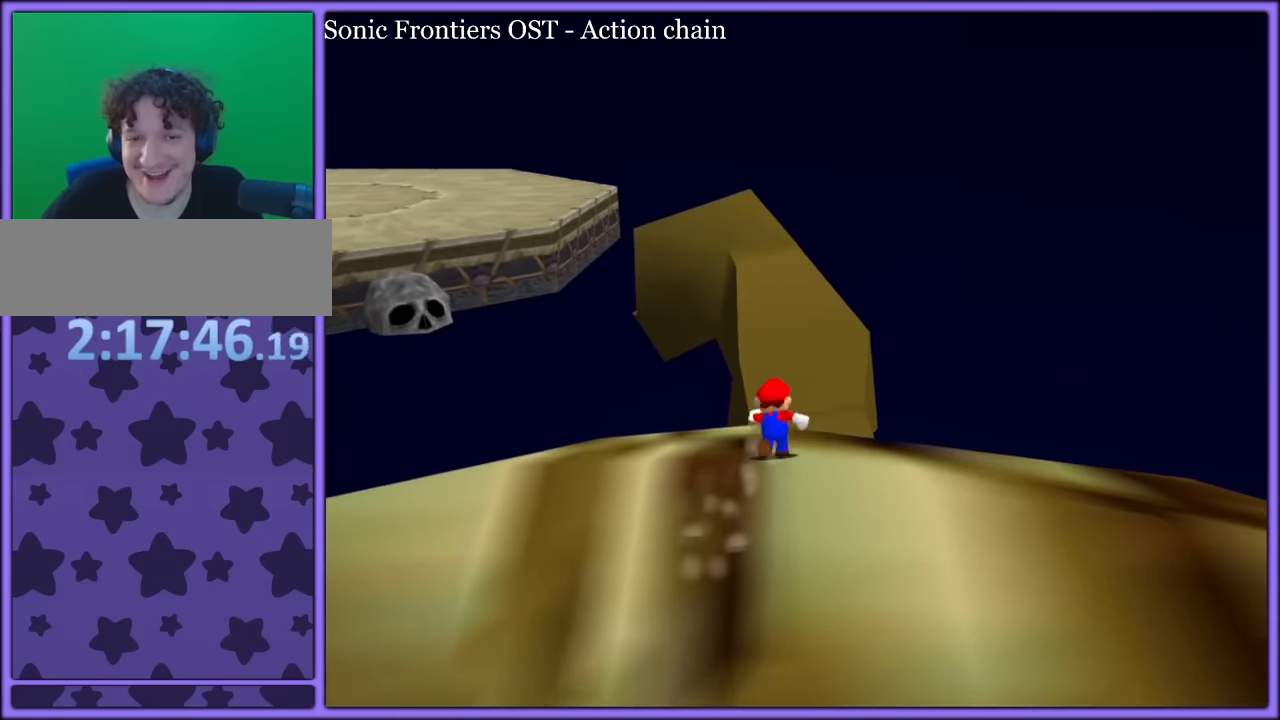
{"dt_ms": 500, "buttons": [], "left_stick": "up", "button_events": []}
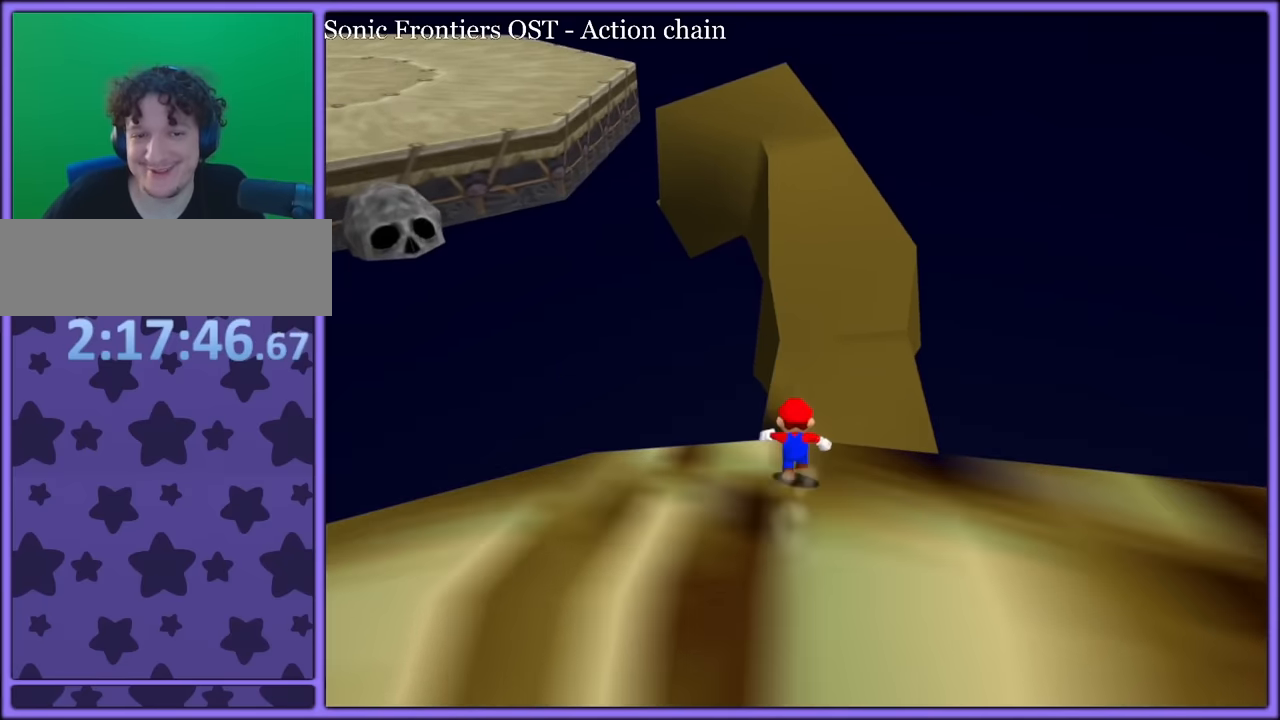
{"dt_ms": 500, "buttons": ["A", "Z"], "left_stick": "up", "button_events": [[16, "Z", "down"], [216, "A", "down"]]}
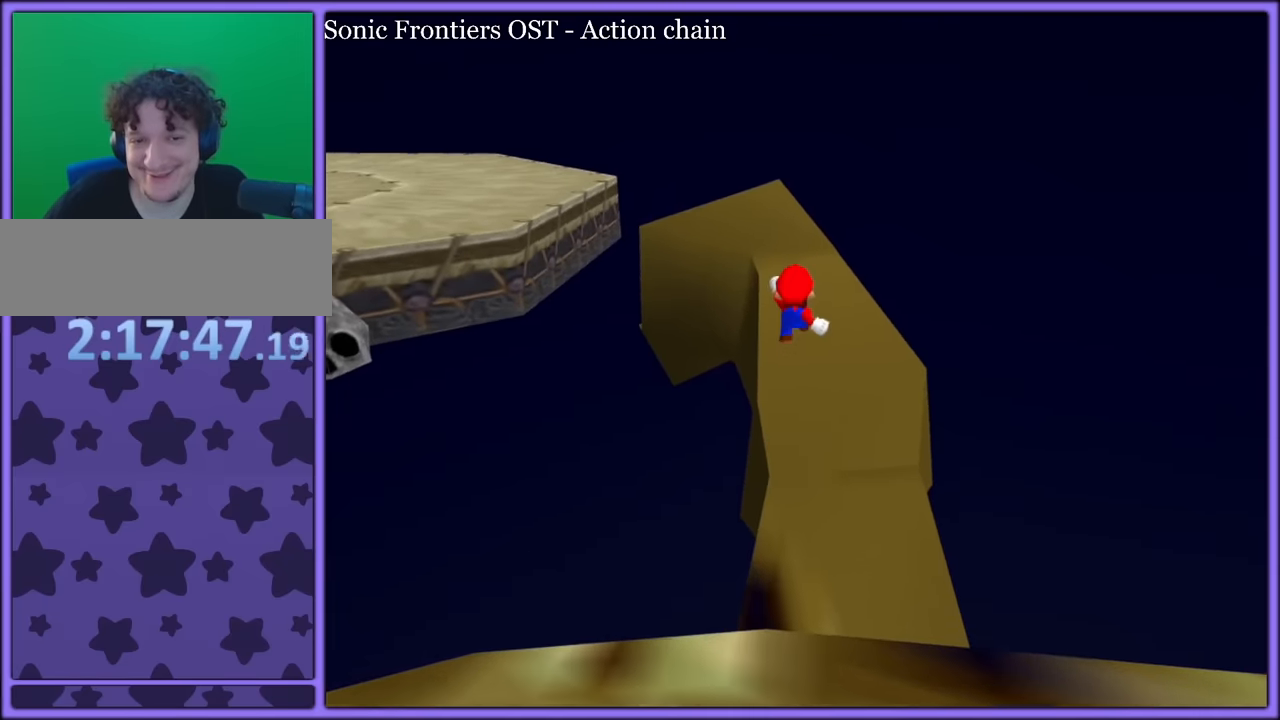
{"dt_ms": 500, "buttons": ["A"], "left_stick": "up", "button_events": [[183, "Z", "up"]]}